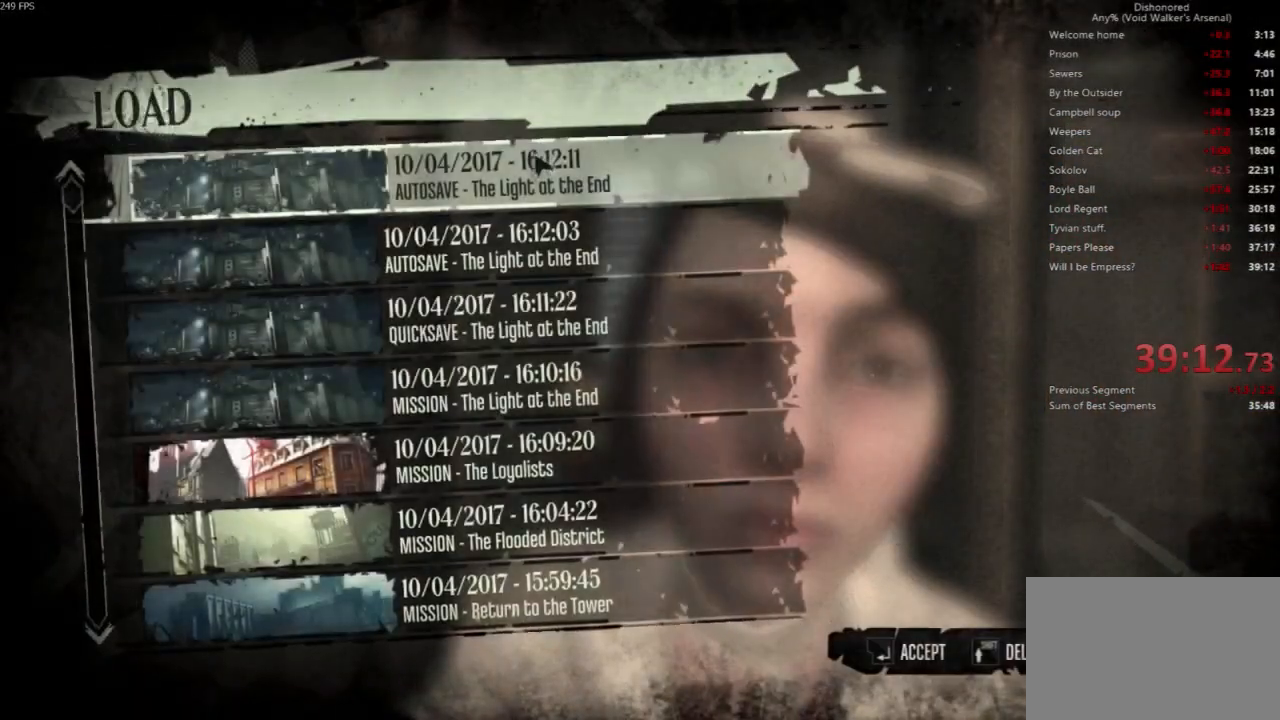
Gameplay with keyboard and mouse; each line is a JSON object with the keys and mouse buttons held at the frame after it. "events" lists presses ("down") and releases ("up") of "4", "5", "a", "alt", "c", "ctrl", "d", "e", "escape", "f", "q", "r", "s", "shift", "space", "tab", "v", "w", "x", "z", "mouse_left", "mouse_middle", "mouse_right", "mouse_wheel_up" and "mouse_wheel_down" between this image and that frame as [ms after this image, input, new state], when the widget could be followed in between. "mouse_left", "mouse_middle", "mouse_right", "mouse_wheel_up", "mouse_wheel_down" = the "left", "middle", "right", "wheel_up", "wheel_down" buttons of the "mouse" list. No other keys are recorded. Not read: mouse_move.
{"keys": [], "mouse": [], "events": [[33, "mouse_left", "down"], [133, "mouse_left", "up"]]}
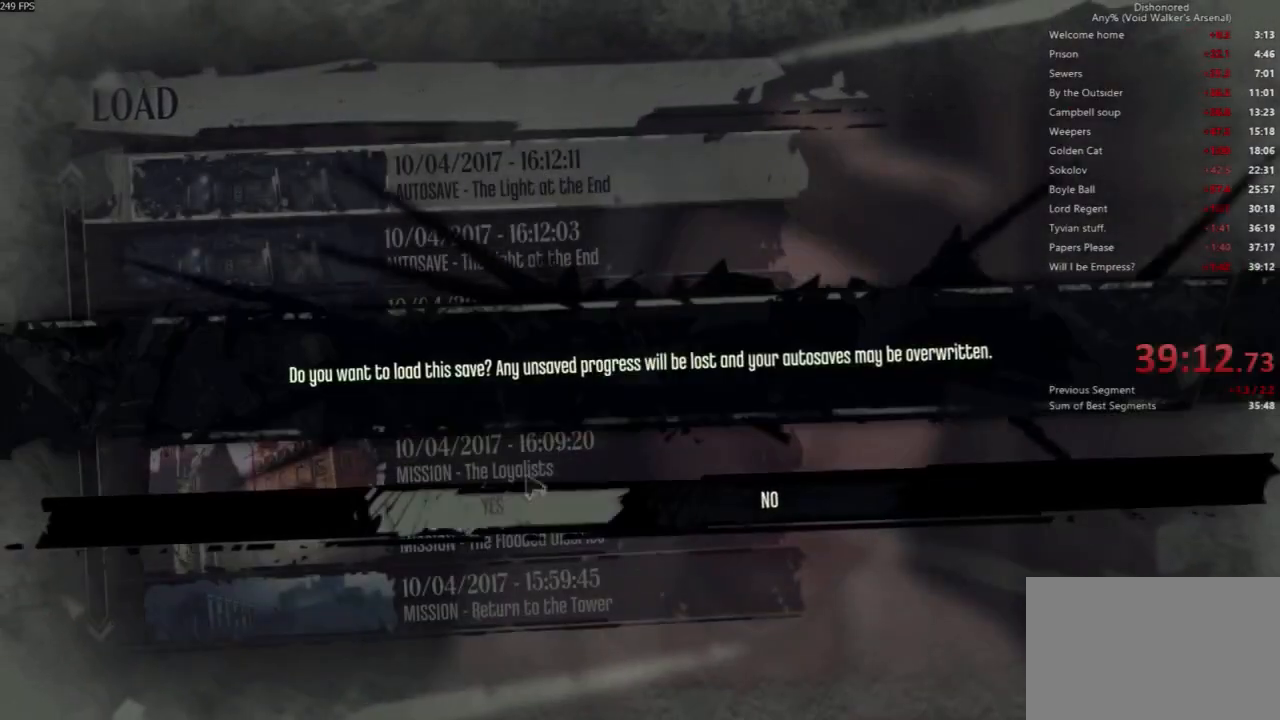
{"keys": [], "mouse": [], "events": [[67, "mouse_left", "down"], [100, "mouse_left", "up"], [200, "mouse_left", "down"], [300, "mouse_left", "up"]]}
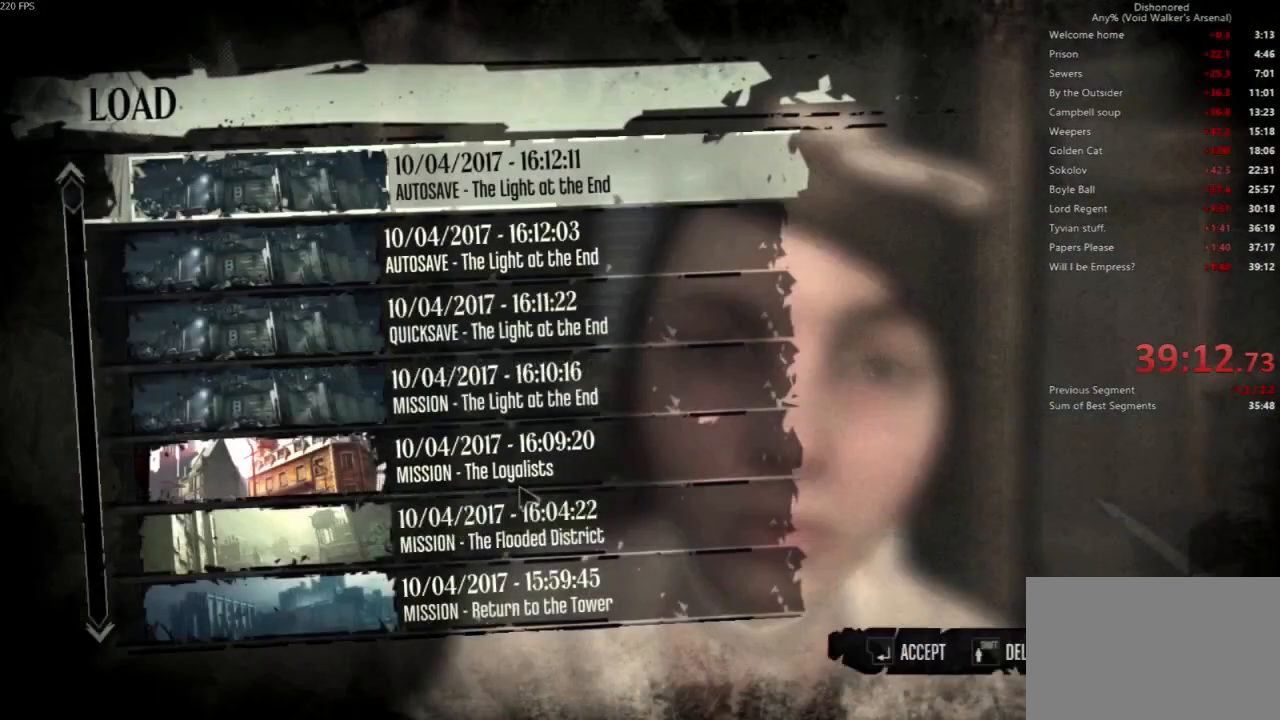
{"keys": [], "mouse": [], "events": []}
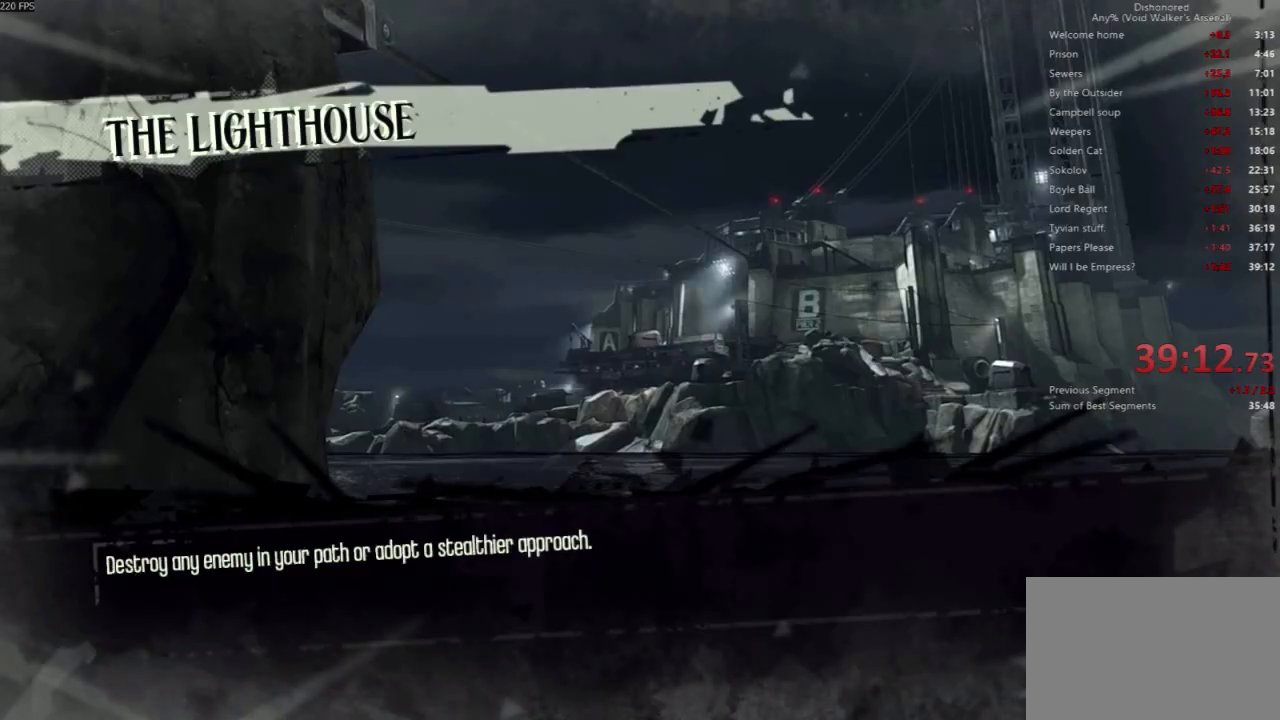
{"keys": [], "mouse": [], "events": []}
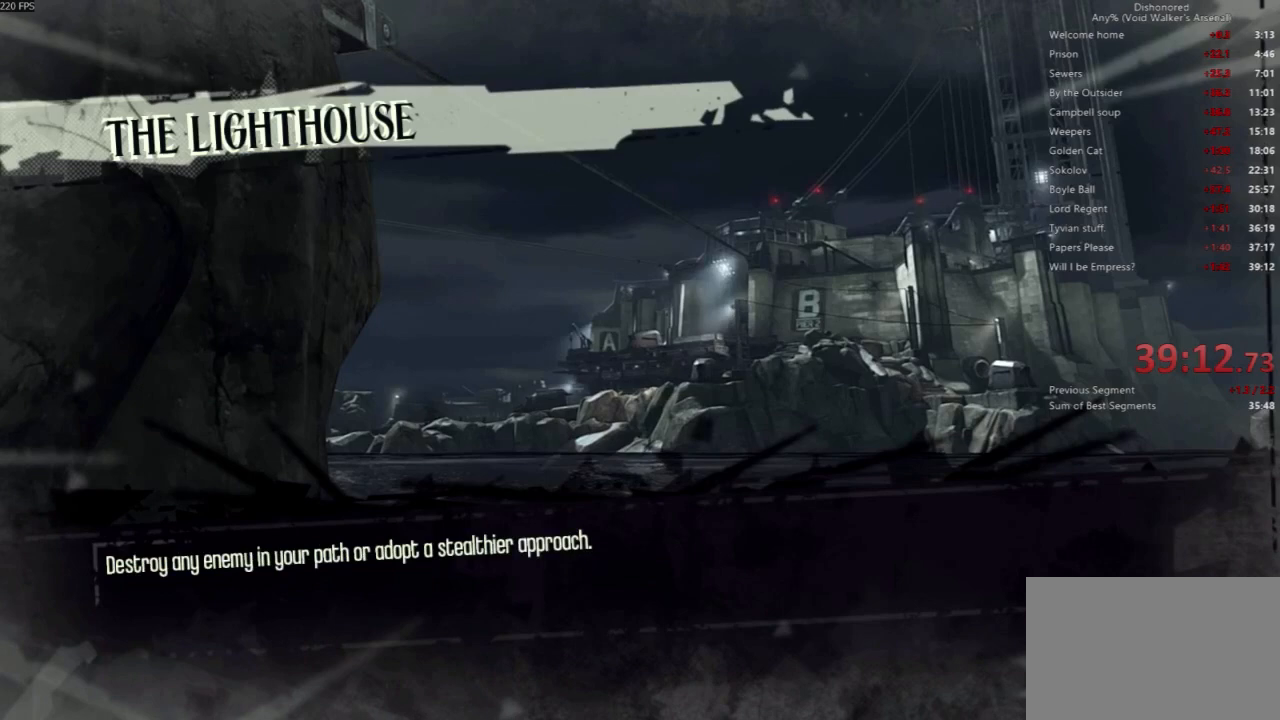
{"keys": [], "mouse": [], "events": []}
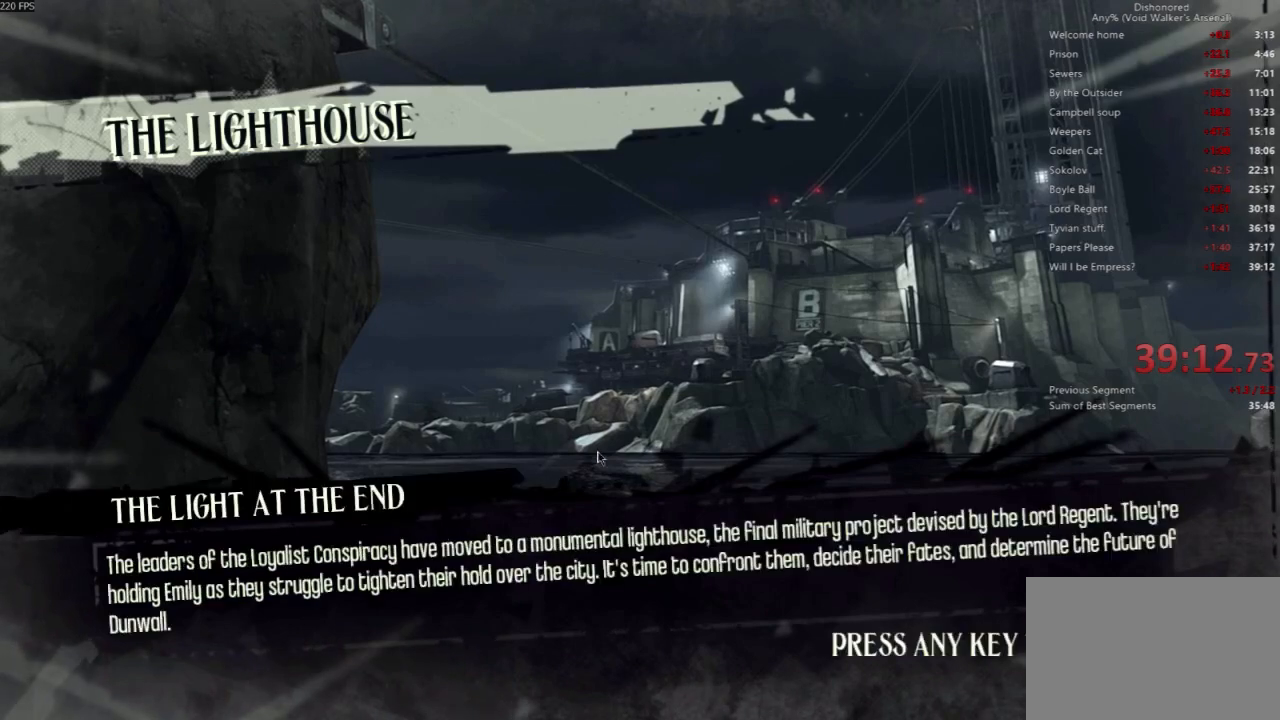
{"keys": [], "mouse": [], "events": [[400, "mouse_left", "down"], [500, "mouse_left", "up"]]}